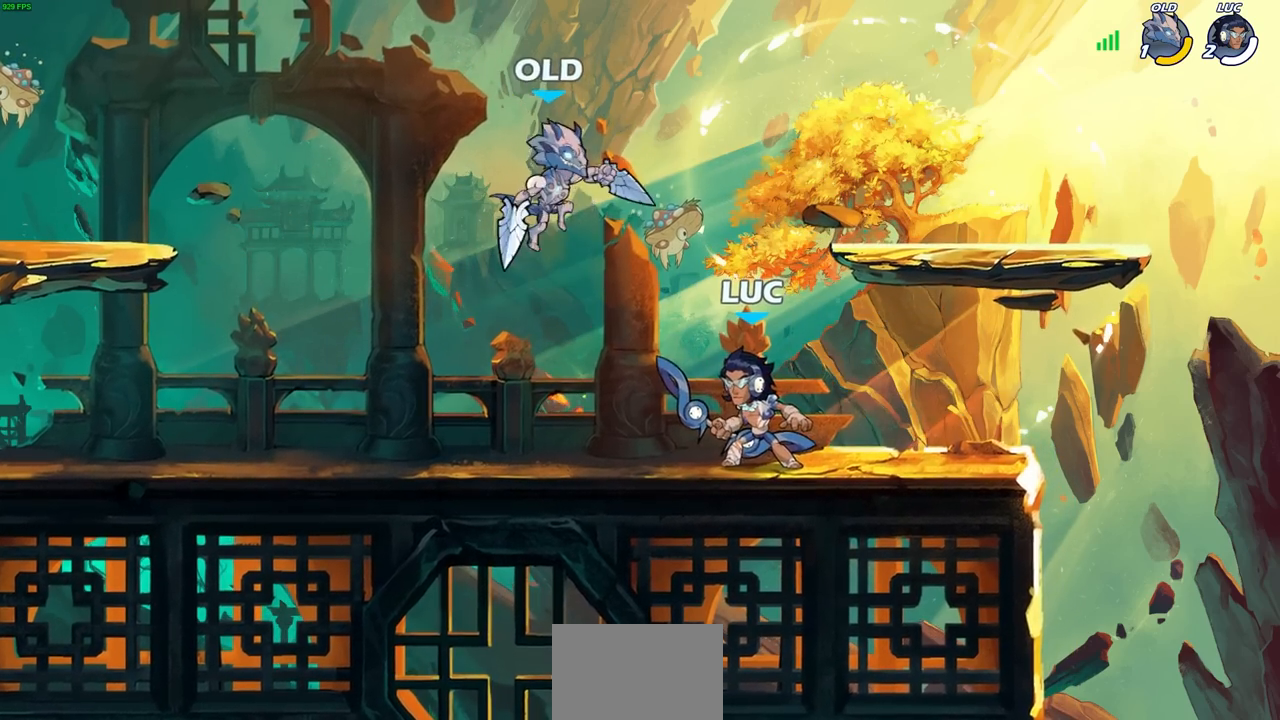
Gameplay with a controller (PlayStation layout); each line is a JSON object with the inputs held at the frame after it. "events" lists button and stick changes between this image and that frame as [ms after this image, input, new state], when the widget could be followed in between. Not read: R1.
{"buttons": [], "left_stick": "center", "right_stick": "center", "events": [[117, "CIRCLE", "down"], [167, "CIRCLE", "up"]]}
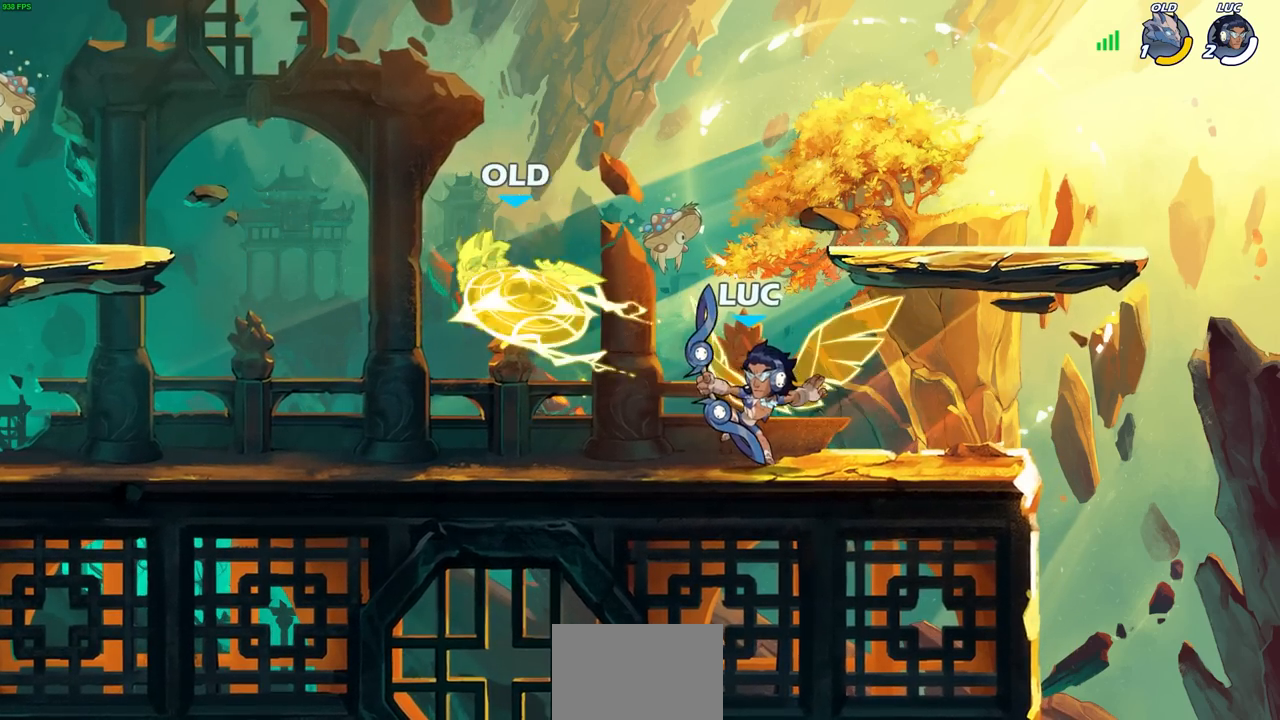
{"buttons": [], "left_stick": "center", "right_stick": "center", "events": []}
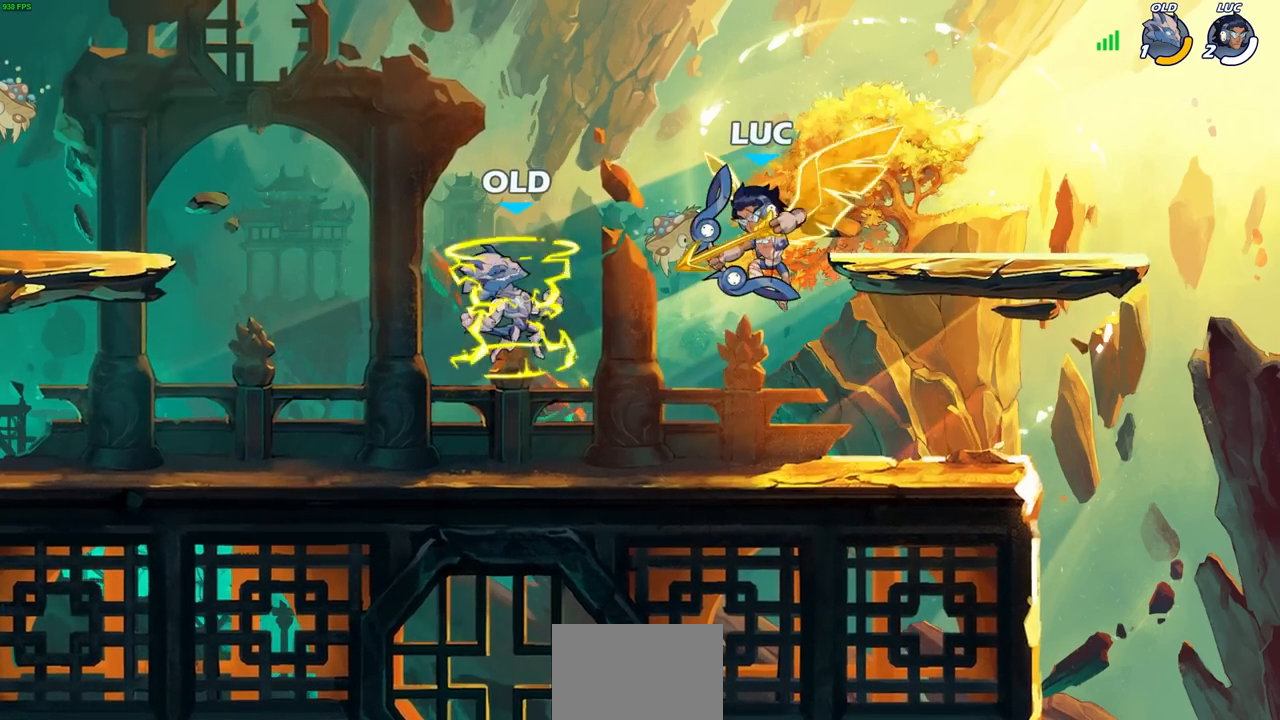
{"buttons": [], "left_stick": "center", "right_stick": "center", "events": []}
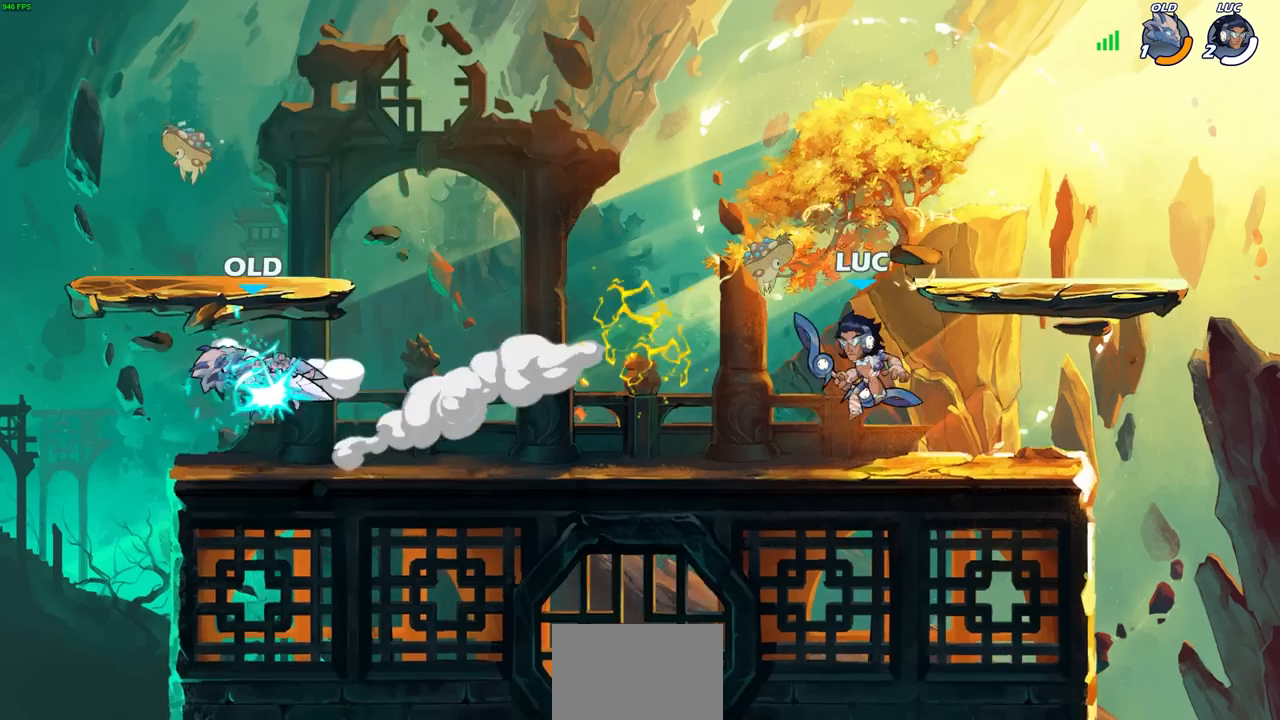
{"buttons": [], "left_stick": "center", "right_stick": "center", "events": [[117, "left_stick", "left"], [233, "R2", "down"], [417, "R2", "up"], [417, "left_stick", "center"]]}
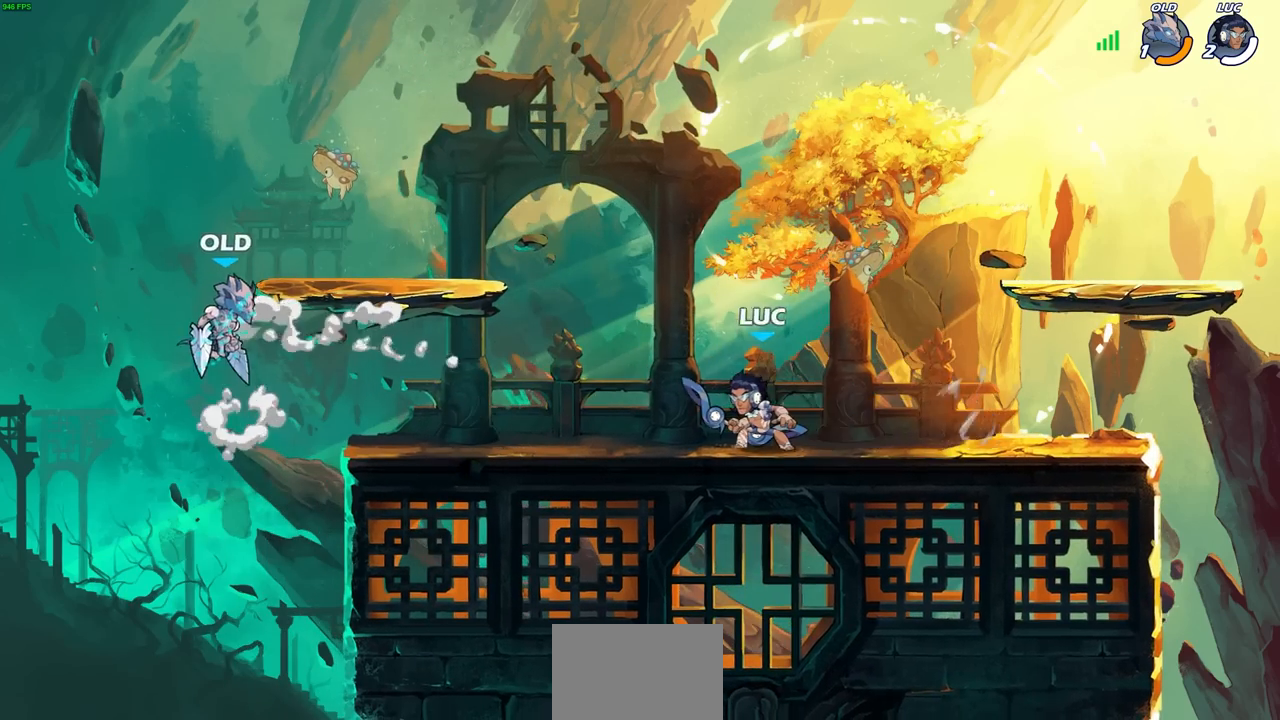
{"buttons": [], "left_stick": "center", "right_stick": "center", "events": []}
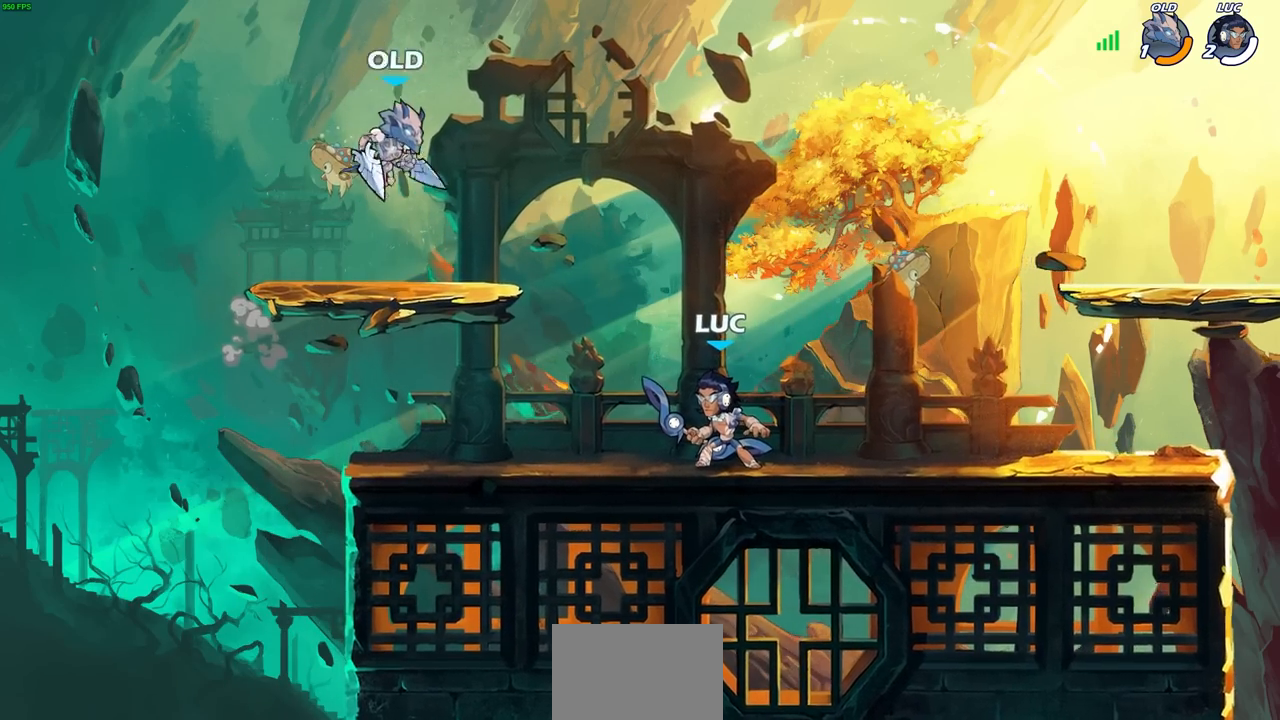
{"buttons": [], "left_stick": "center", "right_stick": "center", "events": [[233, "left_stick", "right"], [283, "R2", "down"], [433, "left_stick", "center"], [450, "R2", "up"]]}
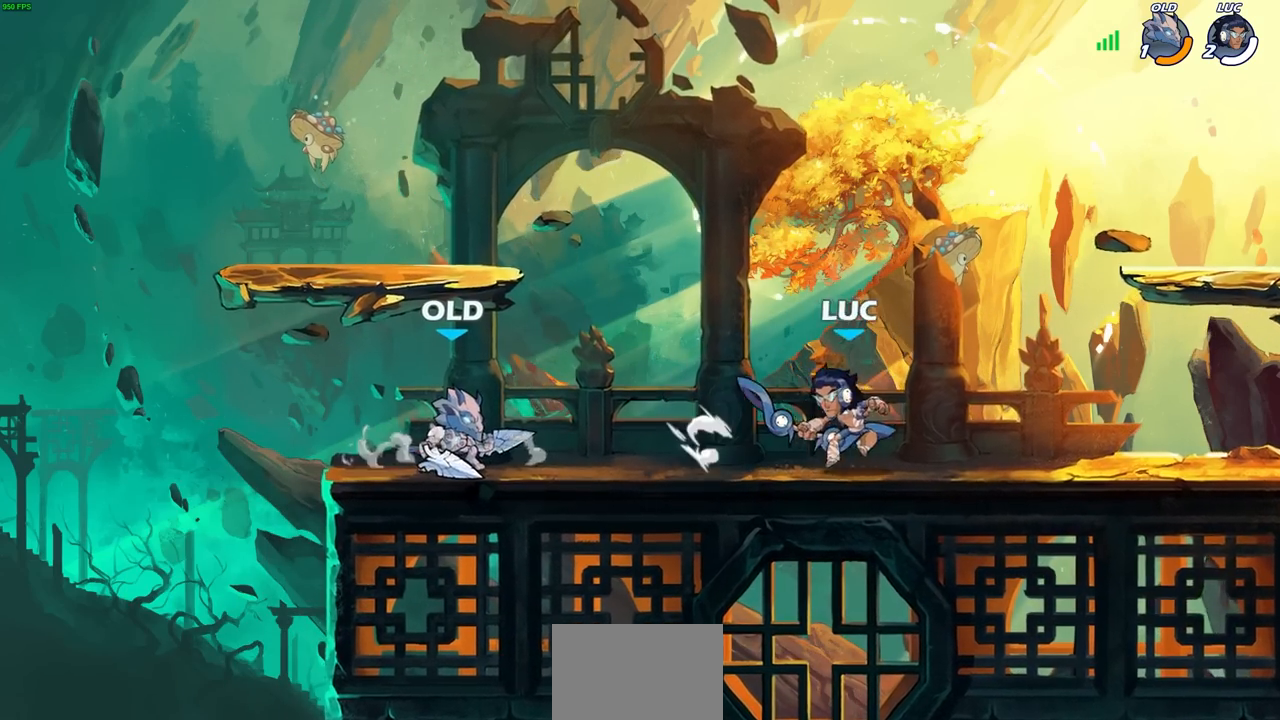
{"buttons": [], "left_stick": "left", "right_stick": "center", "events": [[217, "left_stick", "left"], [250, "R2", "down"], [283, "CIRCLE", "down"], [350, "CIRCLE", "up"], [350, "R2", "up"]]}
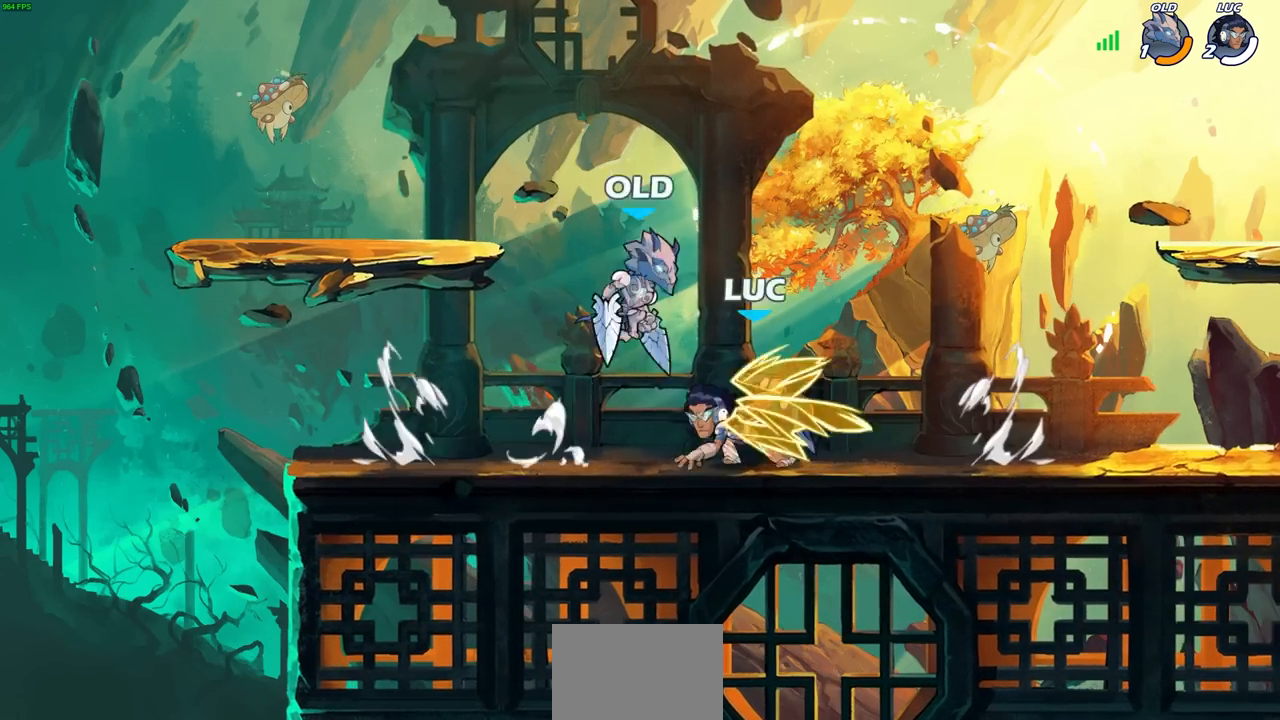
{"buttons": [], "left_stick": "center", "right_stick": "center", "events": [[67, "left_stick", "center"]]}
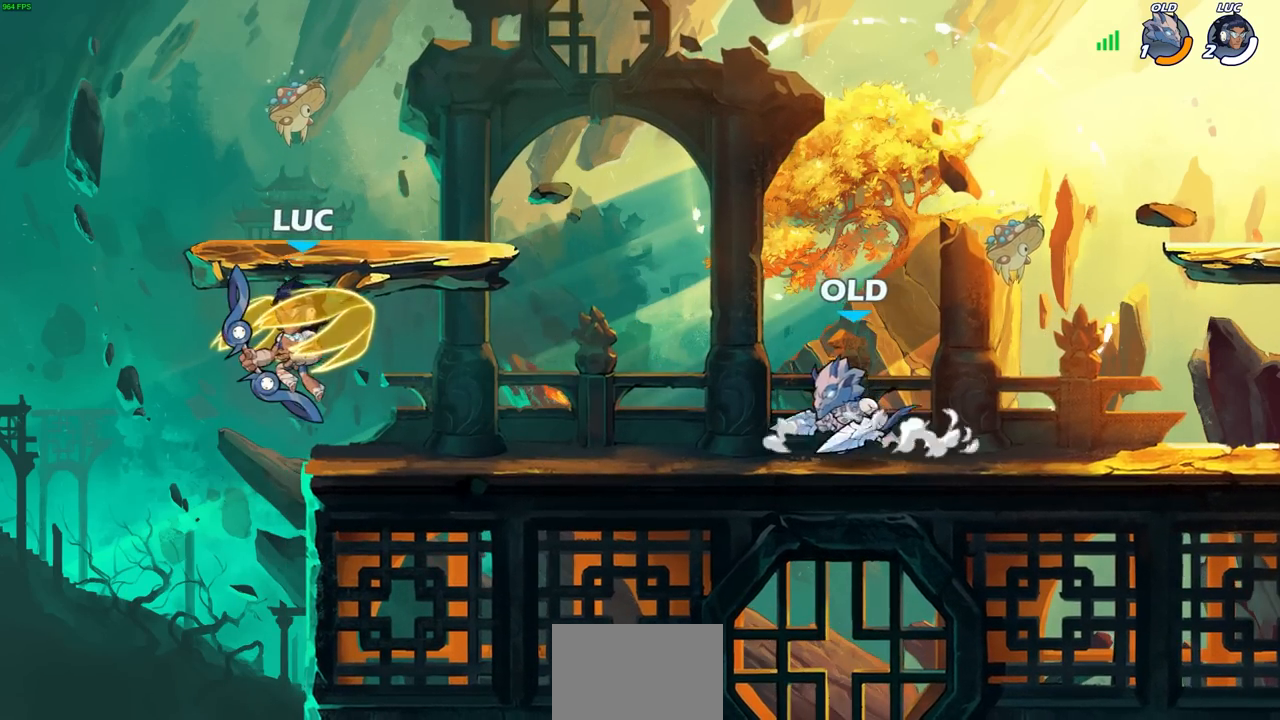
{"buttons": ["R2"], "left_stick": "up-left", "right_stick": "center", "events": [[83, "left_stick", "left"], [250, "CROSS", "down"], [333, "left_stick", "up-left"], [367, "R2", "down"], [400, "CROSS", "up"]]}
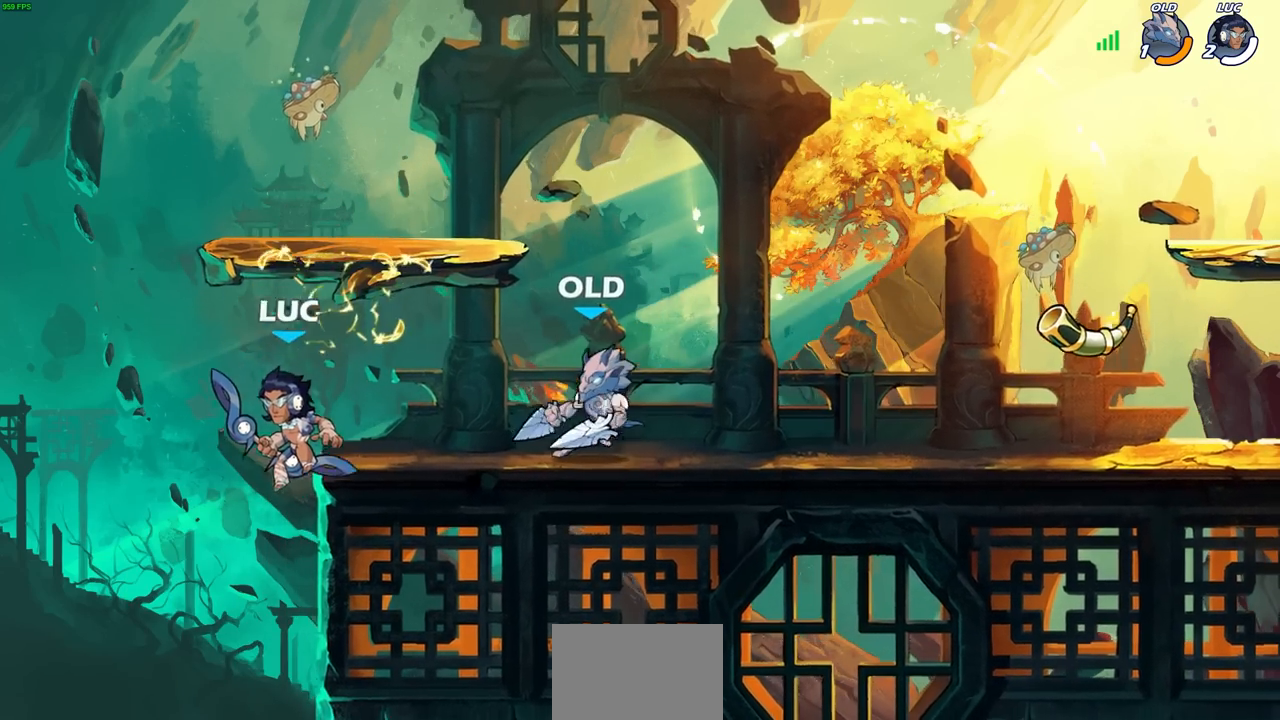
{"buttons": [], "left_stick": "right", "right_stick": "center", "events": [[33, "R2", "up"], [83, "left_stick", "center"], [283, "left_stick", "right"], [300, "CROSS", "down"], [383, "CROSS", "up"]]}
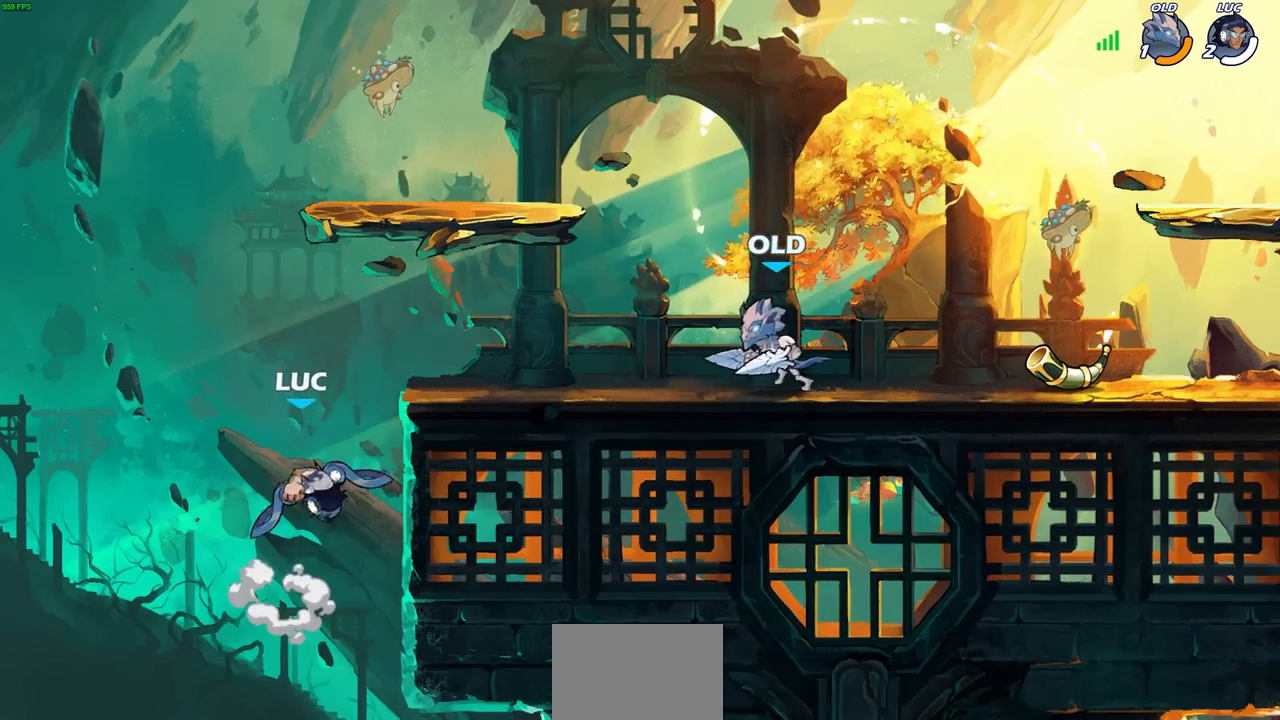
{"buttons": [], "left_stick": "center", "right_stick": "center", "events": [[50, "left_stick", "up-right"], [83, "CIRCLE", "down"], [200, "CIRCLE", "up"], [217, "left_stick", "center"]]}
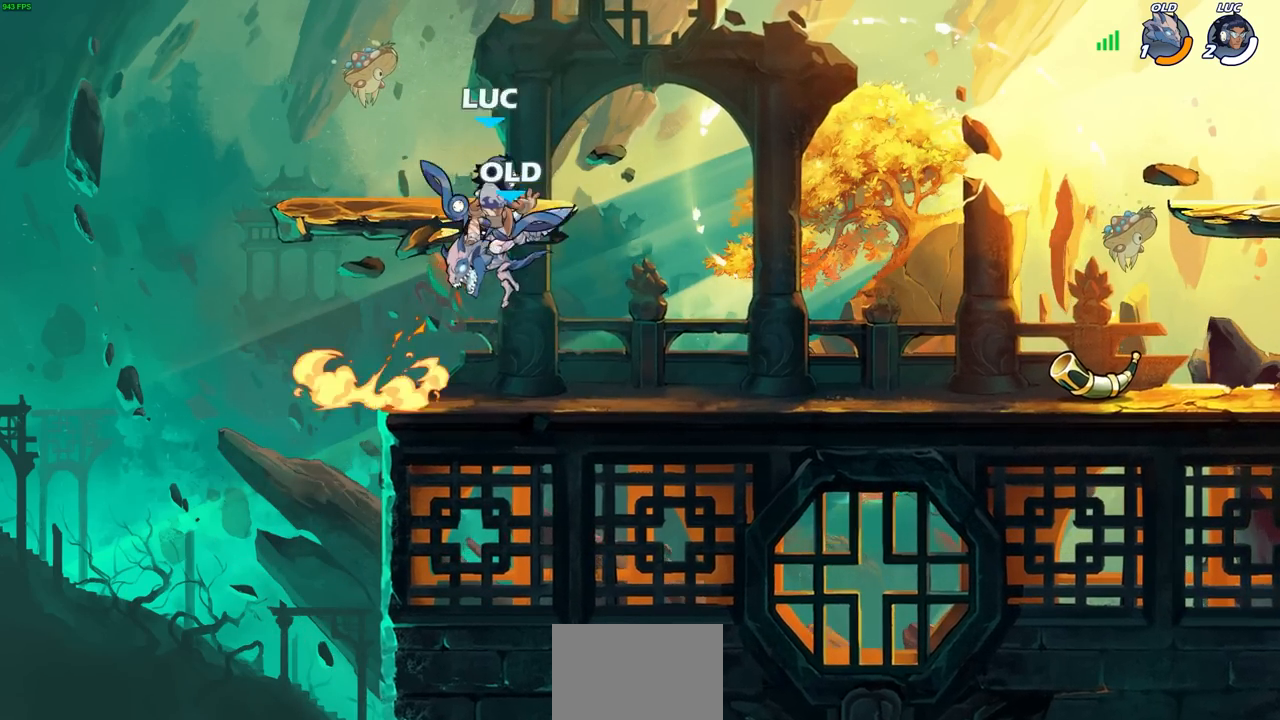
{"buttons": [], "left_stick": "left", "right_stick": "center", "events": [[250, "SQUARE", "down"], [333, "SQUARE", "up"], [467, "left_stick", "left"]]}
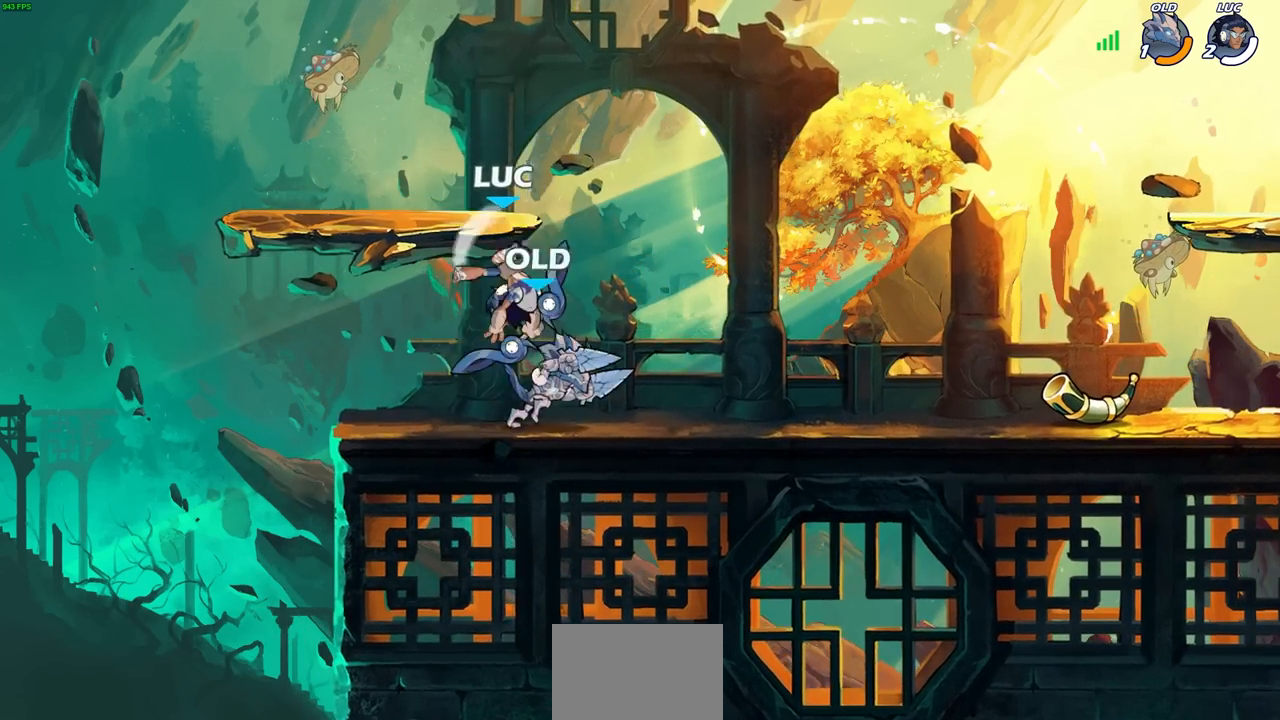
{"buttons": [], "left_stick": "right", "right_stick": "center", "events": [[300, "left_stick", "right"], [333, "SQUARE", "down"], [450, "SQUARE", "up"]]}
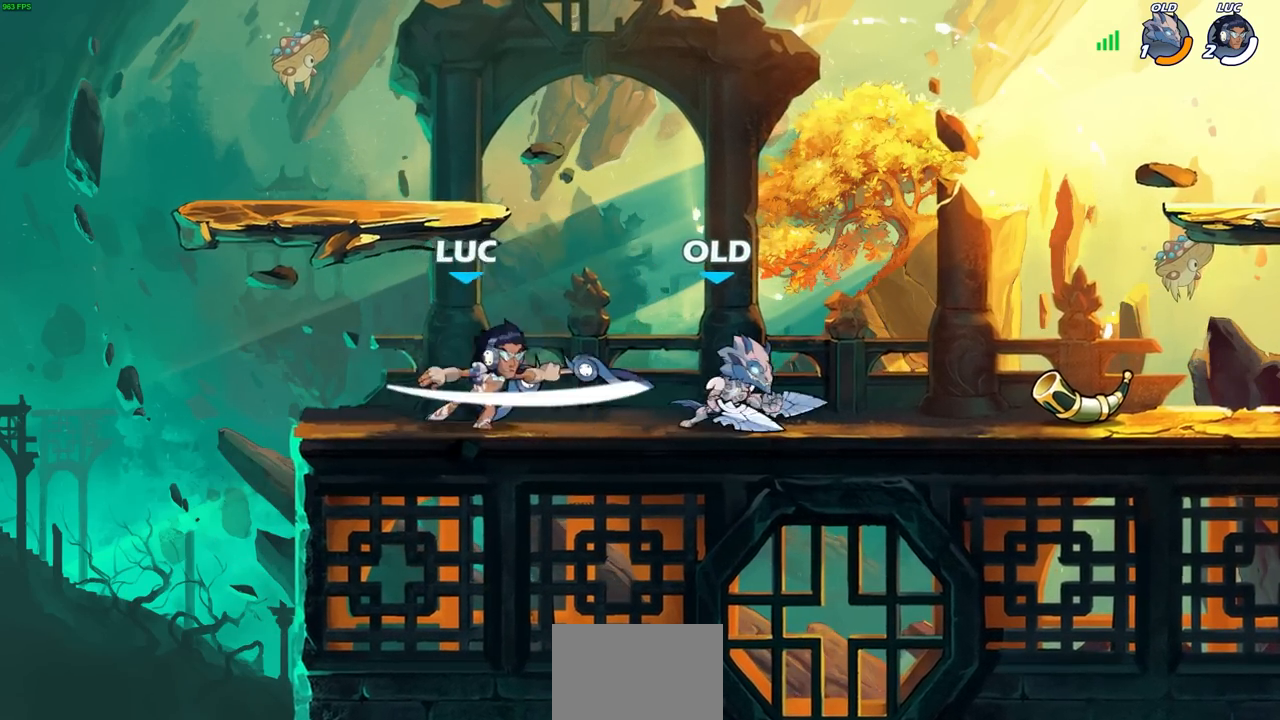
{"buttons": [], "left_stick": "right", "right_stick": "center", "events": [[50, "left_stick", "center"], [417, "left_stick", "right"]]}
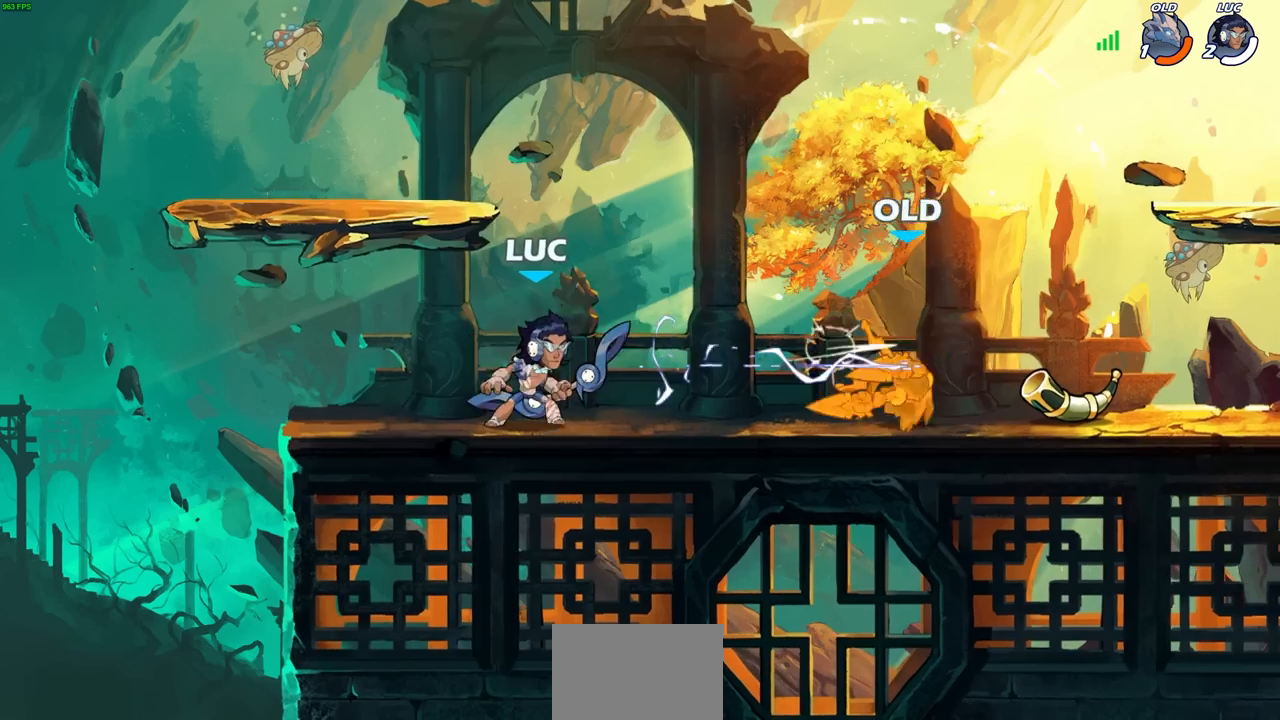
{"buttons": [], "left_stick": "right", "right_stick": "center", "events": [[50, "R2", "down"], [183, "CIRCLE", "down"], [200, "R2", "up"], [267, "CIRCLE", "up"]]}
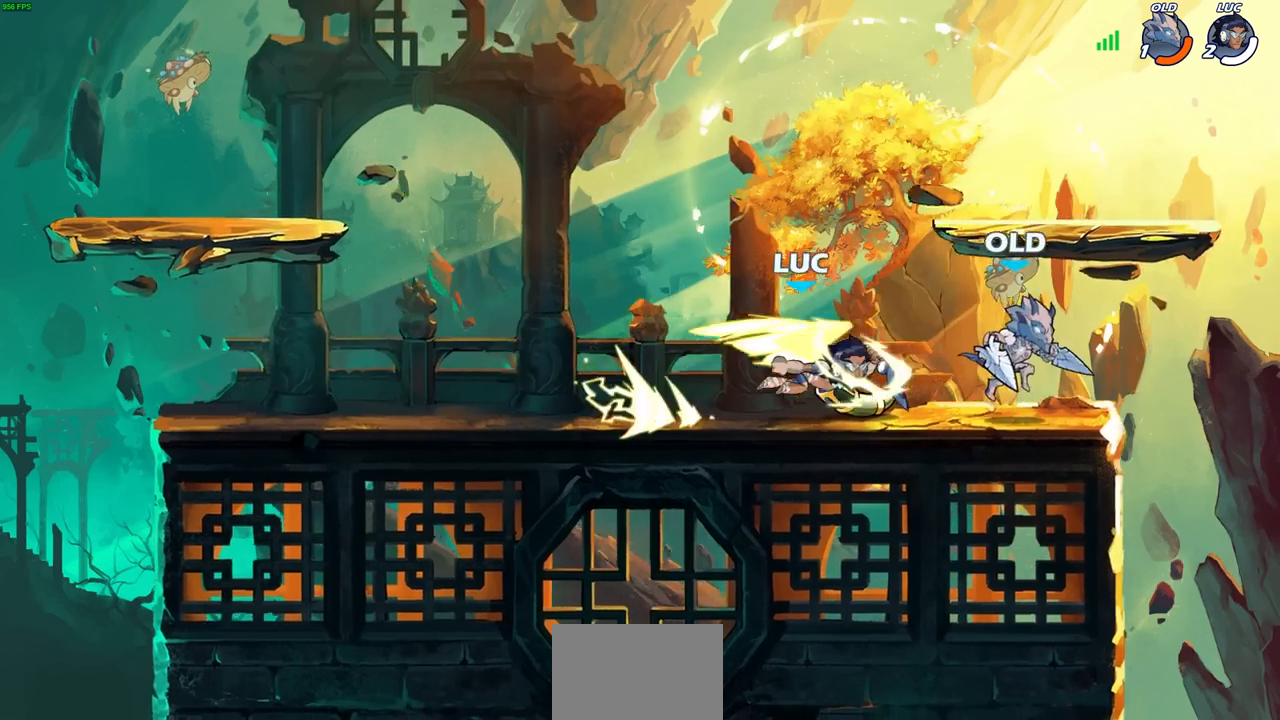
{"buttons": [], "left_stick": "center", "right_stick": "center", "events": [[133, "left_stick", "center"]]}
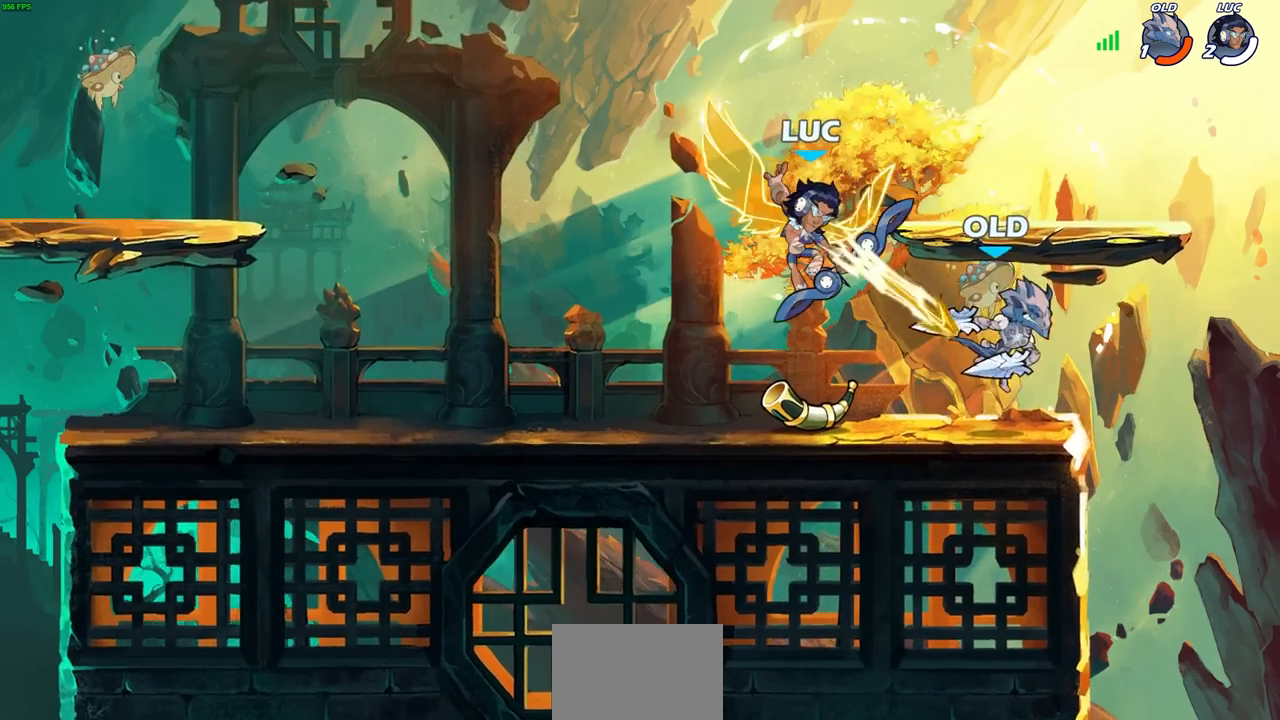
{"buttons": [], "left_stick": "right", "right_stick": "center", "events": [[450, "left_stick", "right"]]}
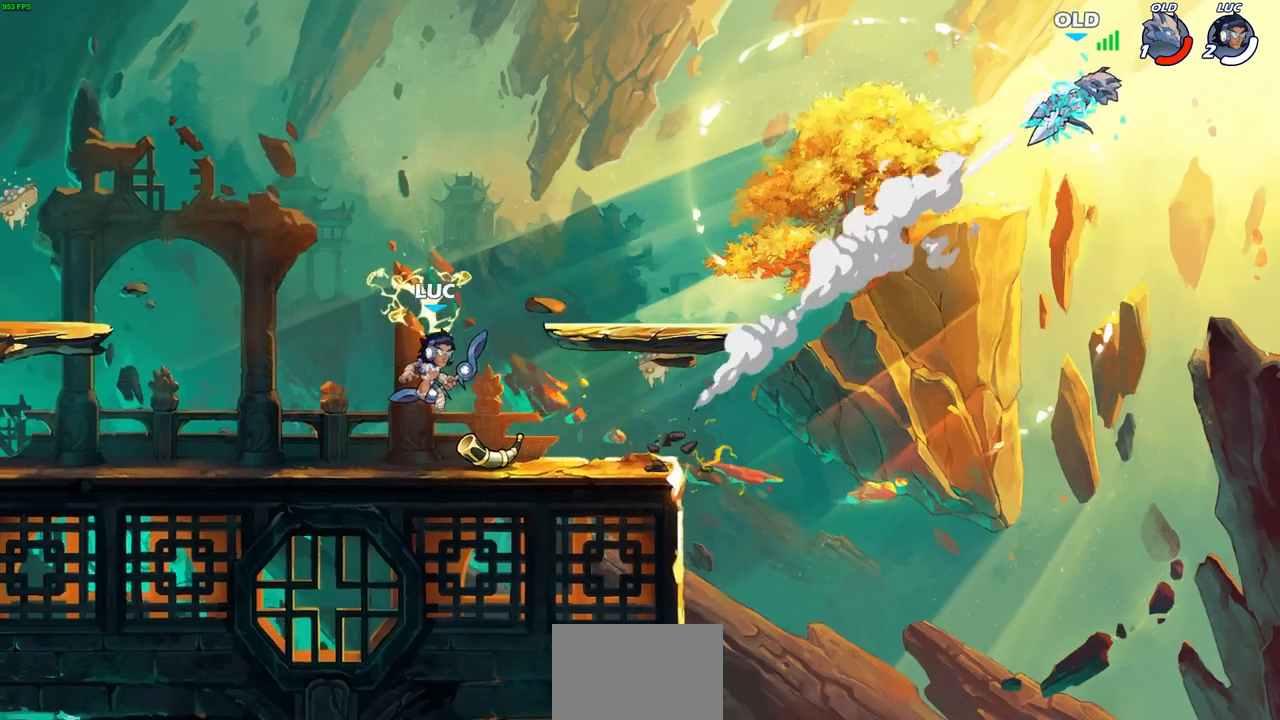
{"buttons": [], "left_stick": "right", "right_stick": "center", "events": []}
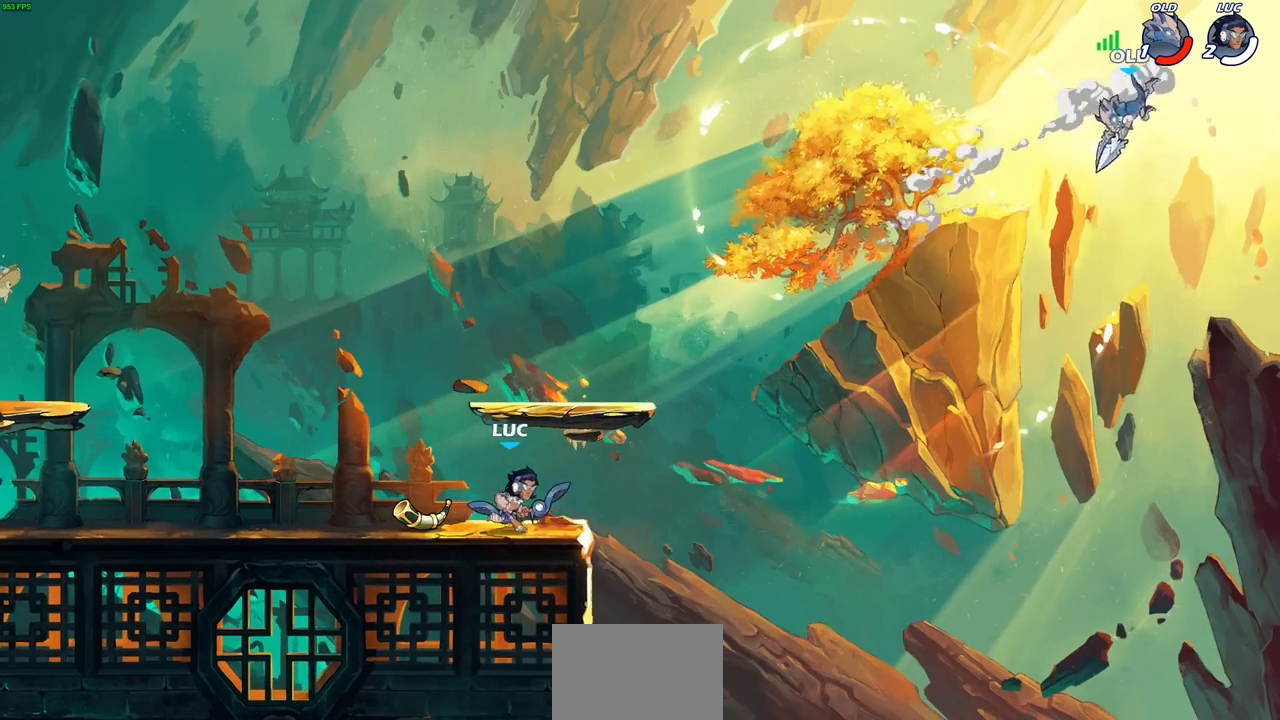
{"buttons": [], "left_stick": "center", "right_stick": "center", "events": [[17, "left_stick", "up-right"], [50, "R2", "down"], [83, "CIRCLE", "down"], [183, "R2", "up"], [450, "CIRCLE", "up"], [500, "left_stick", "center"]]}
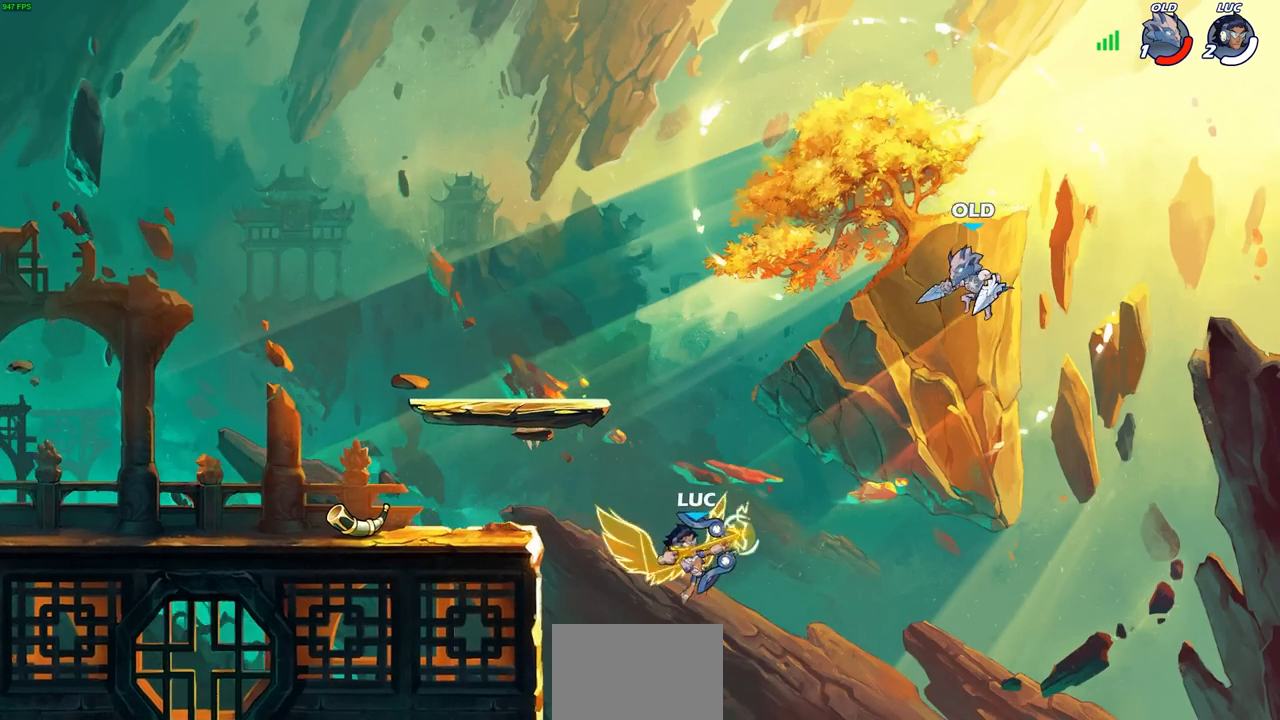
{"buttons": [], "left_stick": "center", "right_stick": "center", "events": []}
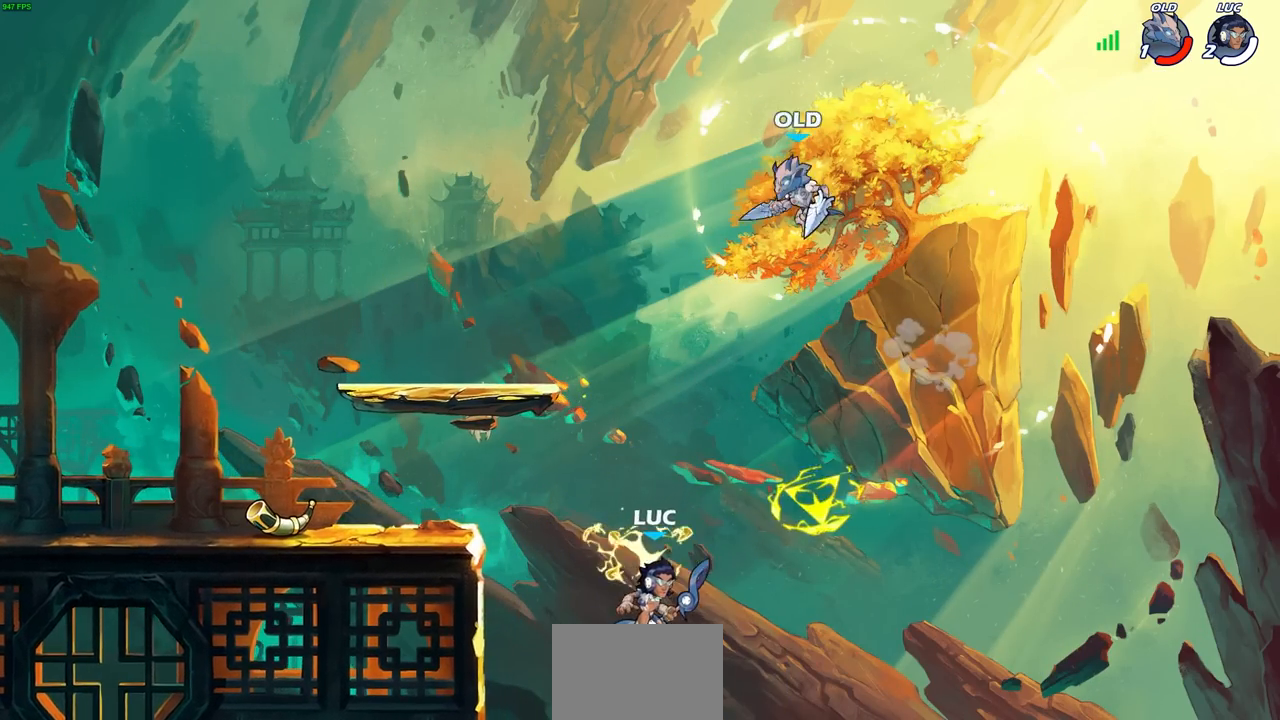
{"buttons": [], "left_stick": "center", "right_stick": "center", "events": [[83, "CROSS", "down"], [100, "left_stick", "up"], [150, "left_stick", "center"], [233, "CROSS", "up"], [333, "SQUARE", "down"], [450, "SQUARE", "up"]]}
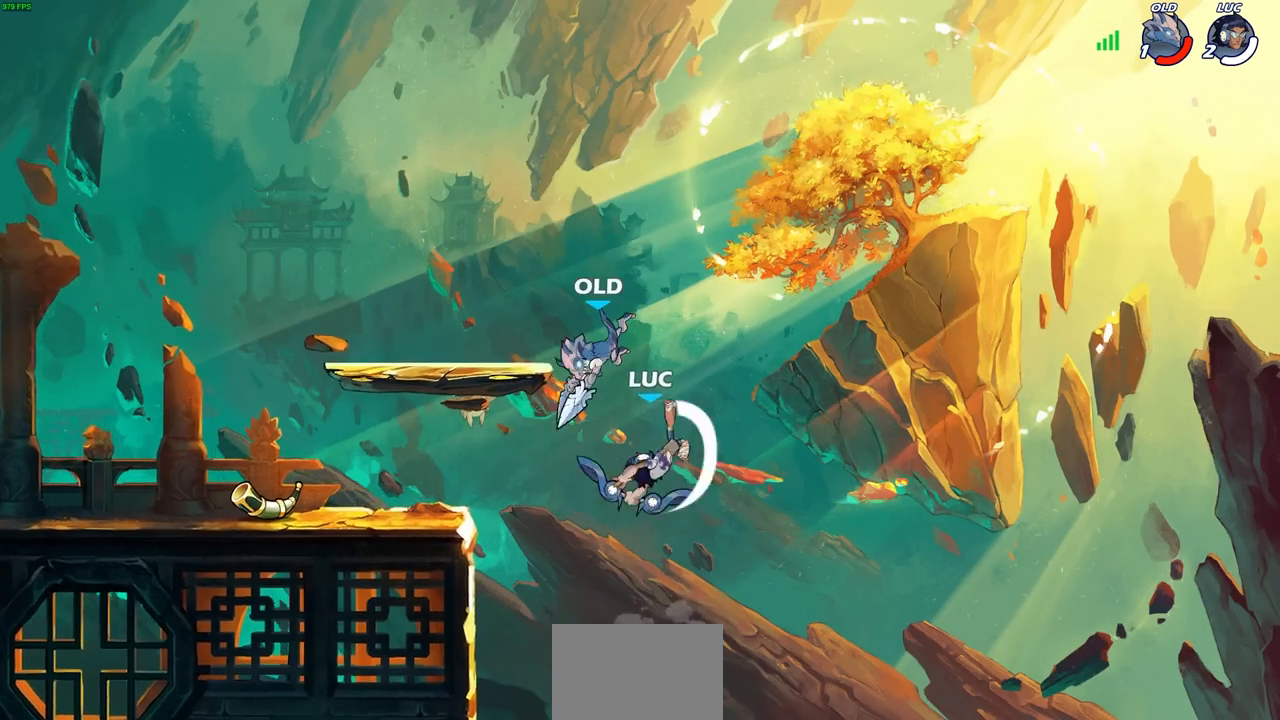
{"buttons": ["CIRCLE"], "left_stick": "up-left", "right_stick": "center", "events": [[233, "left_stick", "up-left"], [450, "CIRCLE", "down"]]}
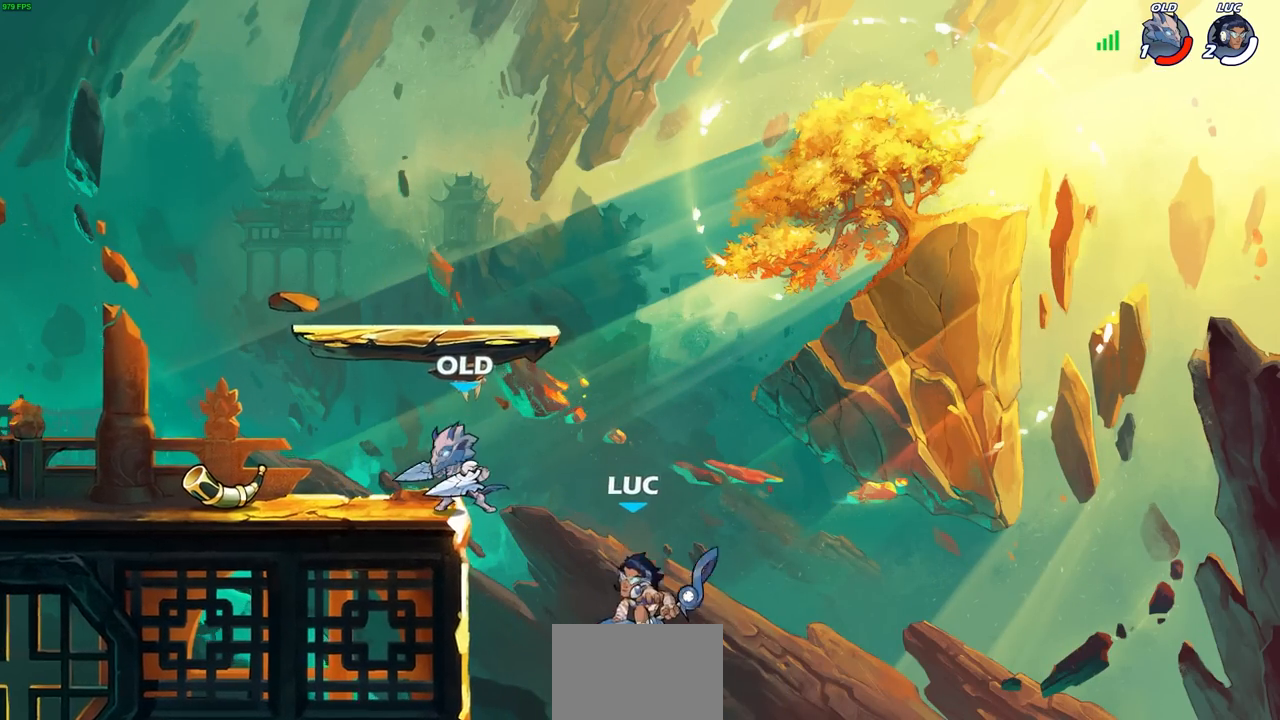
{"buttons": [], "left_stick": "left", "right_stick": "center", "events": [[50, "CIRCLE", "up"], [83, "left_stick", "center"], [433, "left_stick", "left"]]}
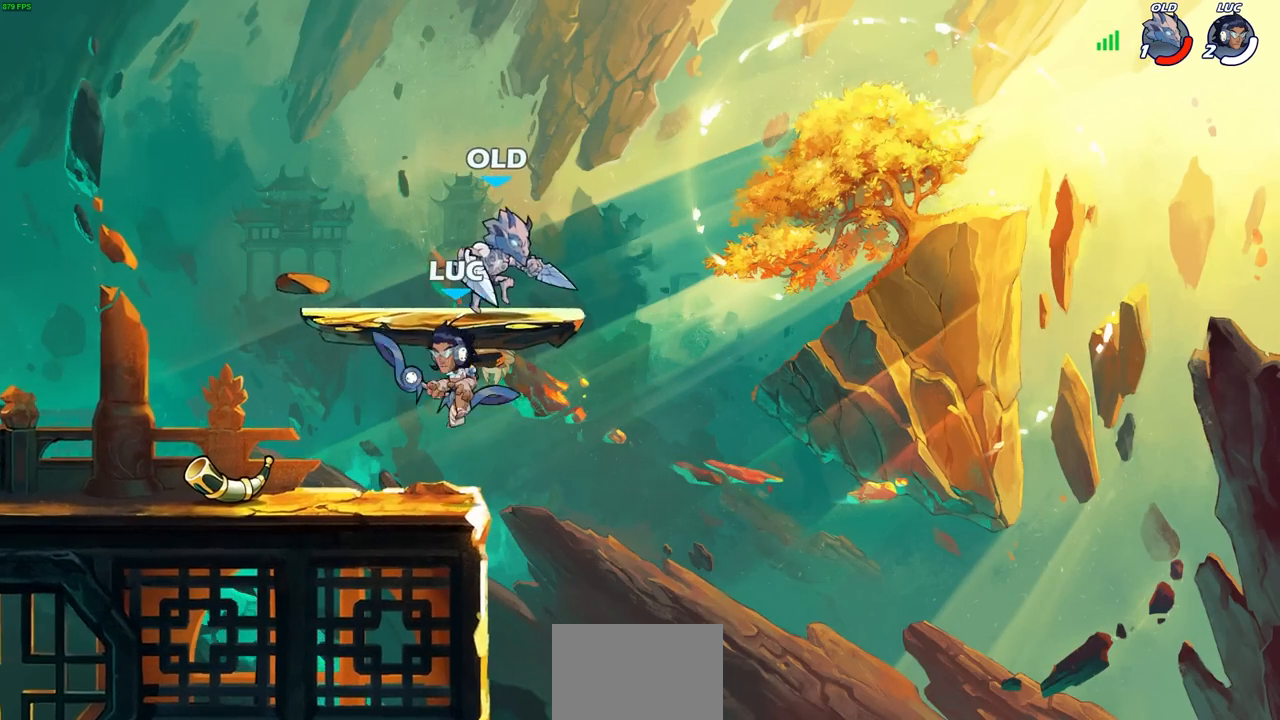
{"buttons": ["SQUARE"], "left_stick": "right", "right_stick": "center", "events": [[33, "CROSS", "down"], [83, "left_stick", "up-left"], [133, "R2", "down"], [200, "CROSS", "up"], [417, "left_stick", "down-left"], [483, "R2", "up"], [483, "left_stick", "right"], [500, "SQUARE", "down"]]}
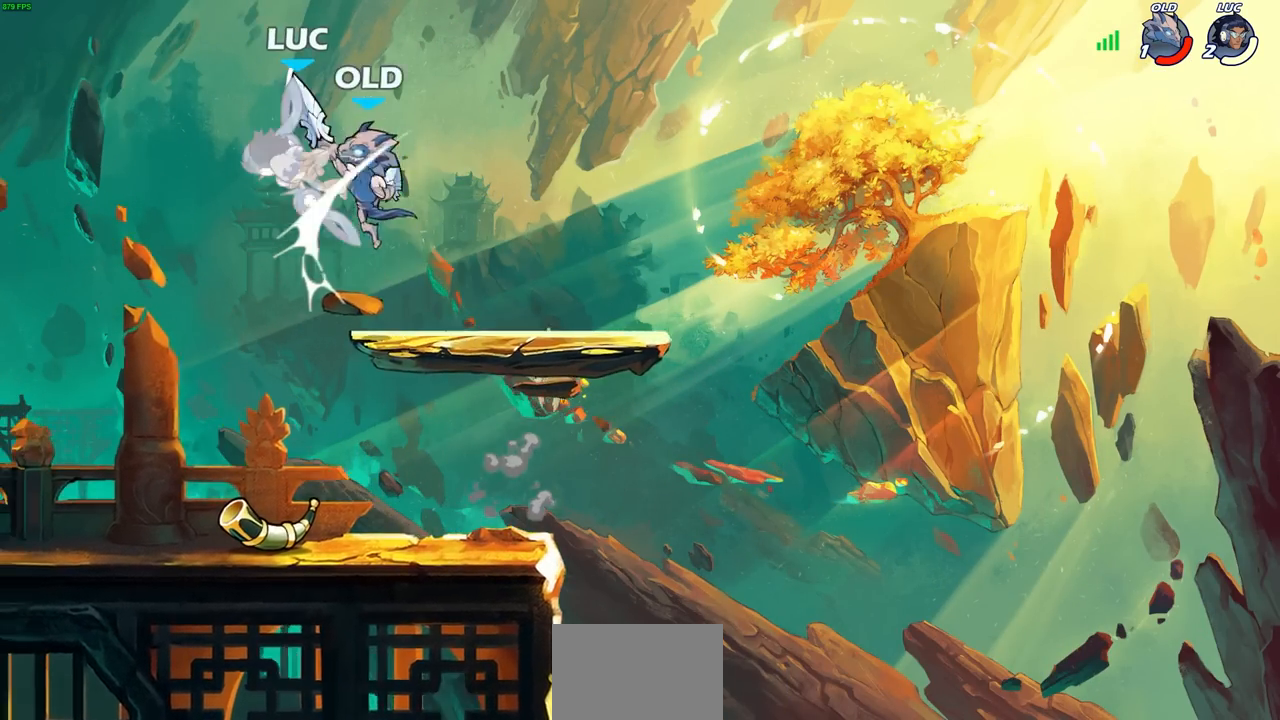
{"buttons": [], "left_stick": "center", "right_stick": "center", "events": [[50, "left_stick", "center"], [83, "SQUARE", "up"], [200, "L1", "down"], [250, "L1", "up"], [283, "SQUARE", "down"], [367, "SQUARE", "up"]]}
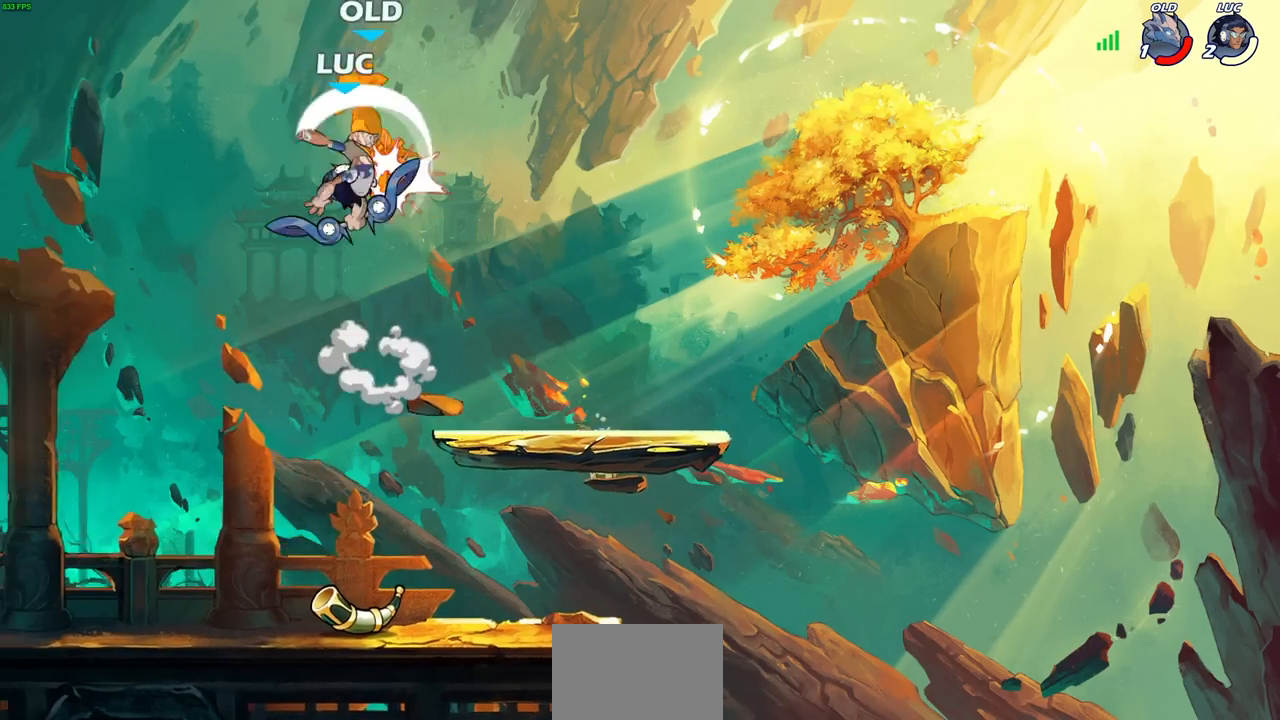
{"buttons": [], "left_stick": "up", "right_stick": "center", "events": [[433, "left_stick", "up"]]}
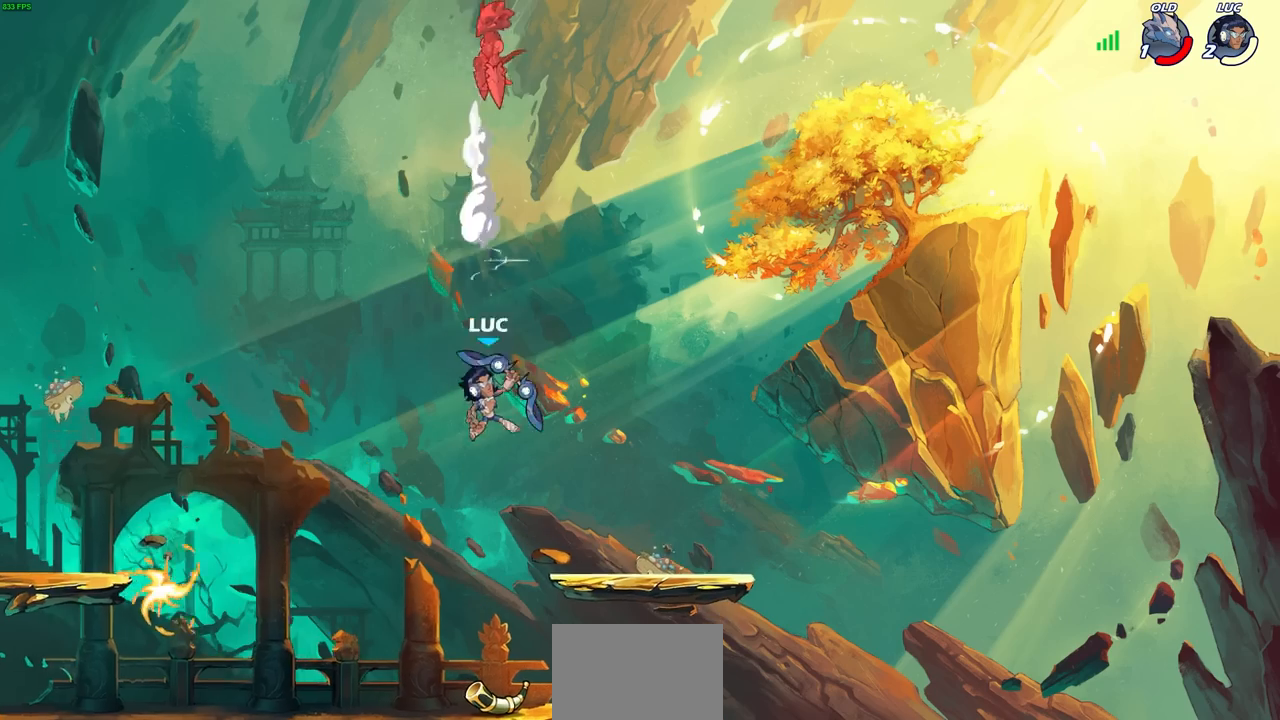
{"buttons": ["R2"], "left_stick": "up", "right_stick": "center", "events": [[67, "R2", "down"]]}
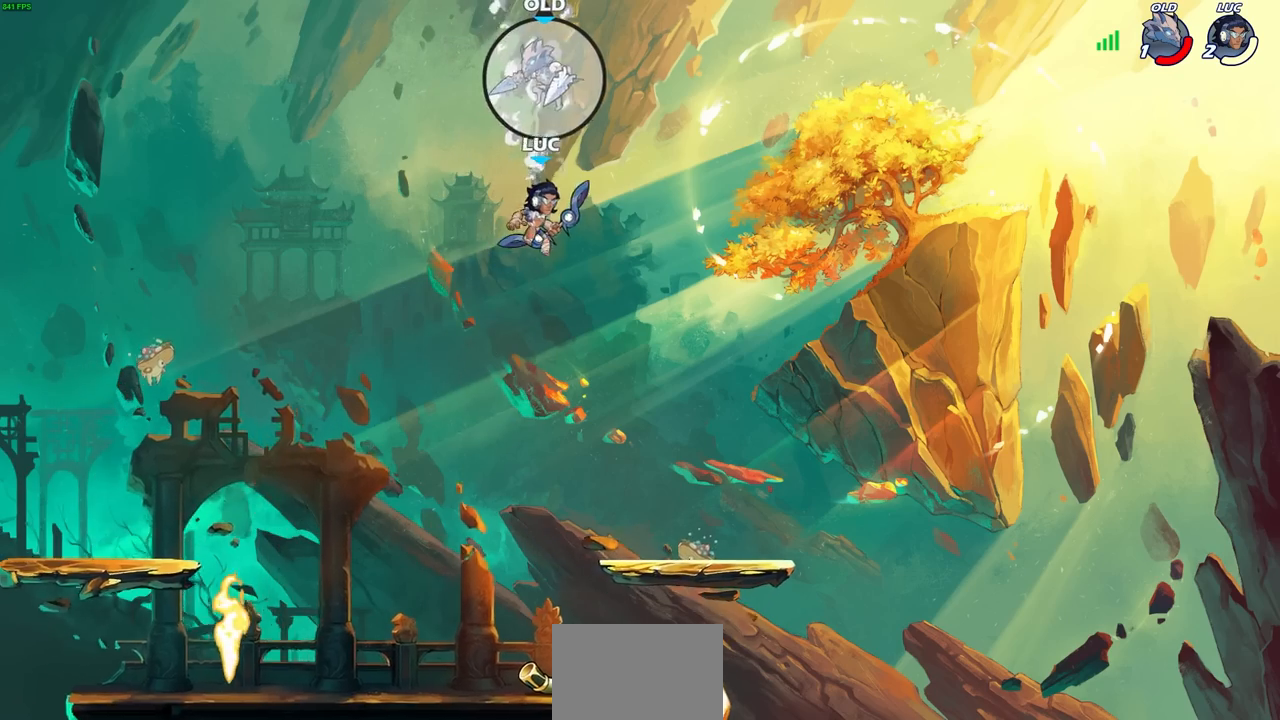
{"buttons": [], "left_stick": "center", "right_stick": "center", "events": [[100, "CIRCLE", "down"], [100, "R2", "up"], [183, "left_stick", "up-left"], [250, "CIRCLE", "up"], [333, "left_stick", "center"]]}
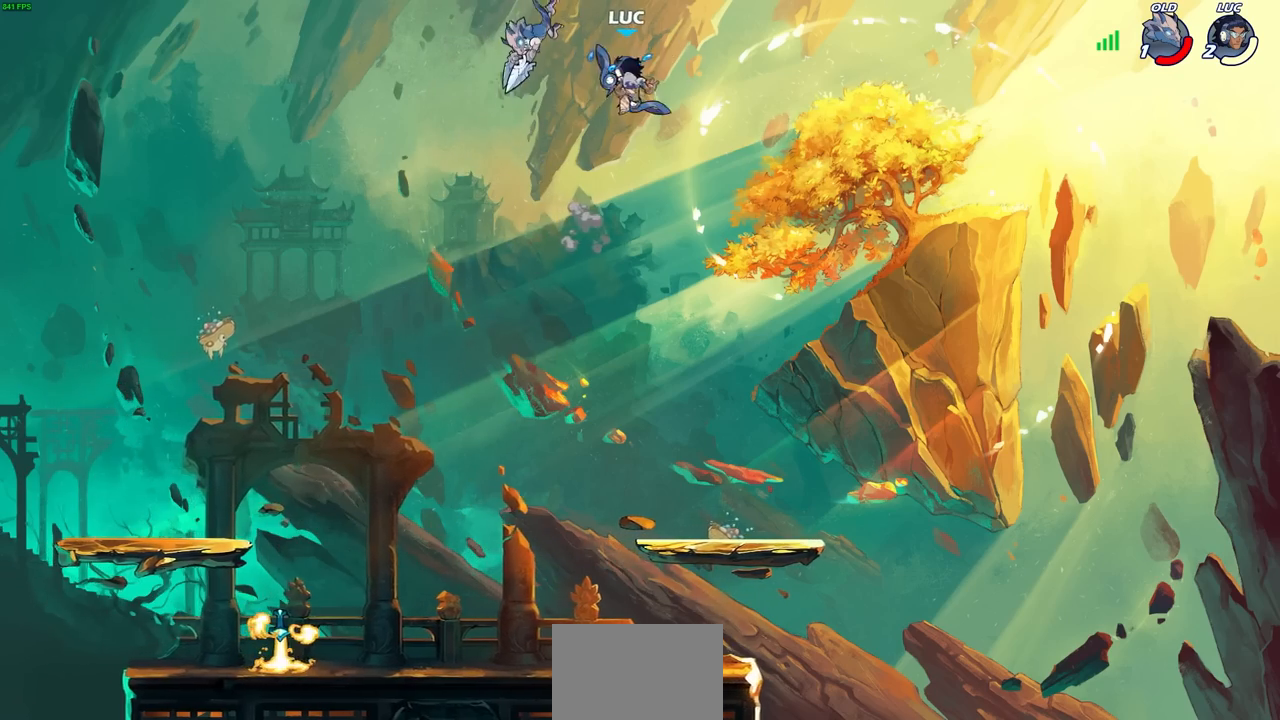
{"buttons": [], "left_stick": "down-right", "right_stick": "center", "events": [[100, "left_stick", "right"], [250, "left_stick", "down-right"], [283, "L1", "down"], [350, "L1", "up"]]}